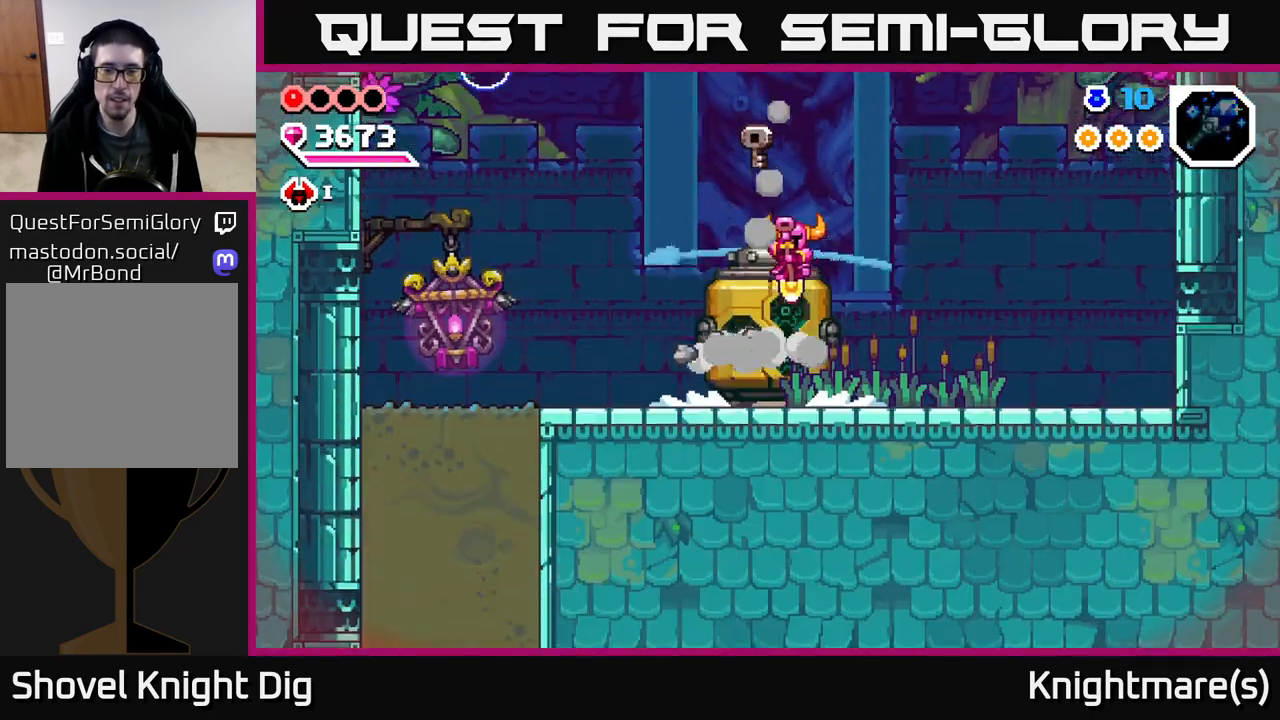
Gameplay with a controller (Xbox layout); each line is a JSON object with the inputs held at the frame after it. "events" lists button and stick changes between this image and that frame as [ms after this image, input, new state], when the widget could be followed in between.
{"buttons": [], "left_stick": "left", "right_stick": "center", "events": [[17, "left_stick", "right"], [417, "left_stick", "left"]]}
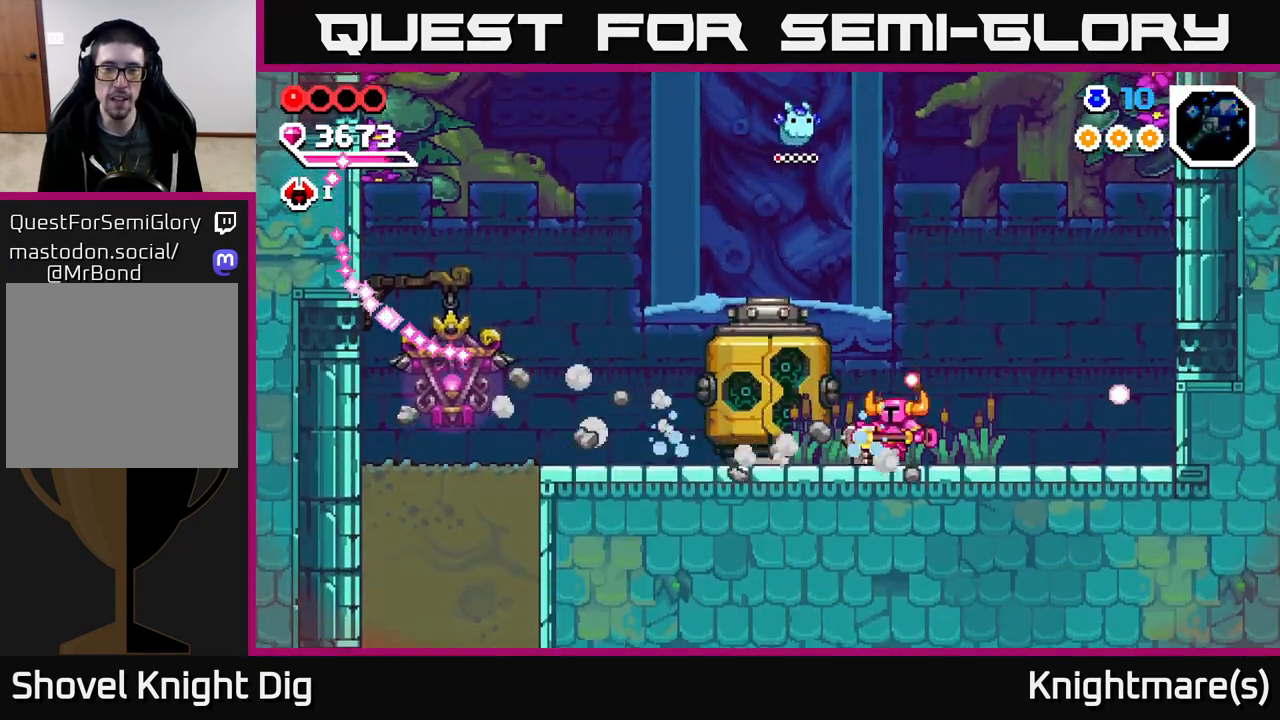
{"buttons": [], "left_stick": "center", "right_stick": "center", "events": [[100, "left_stick", "center"]]}
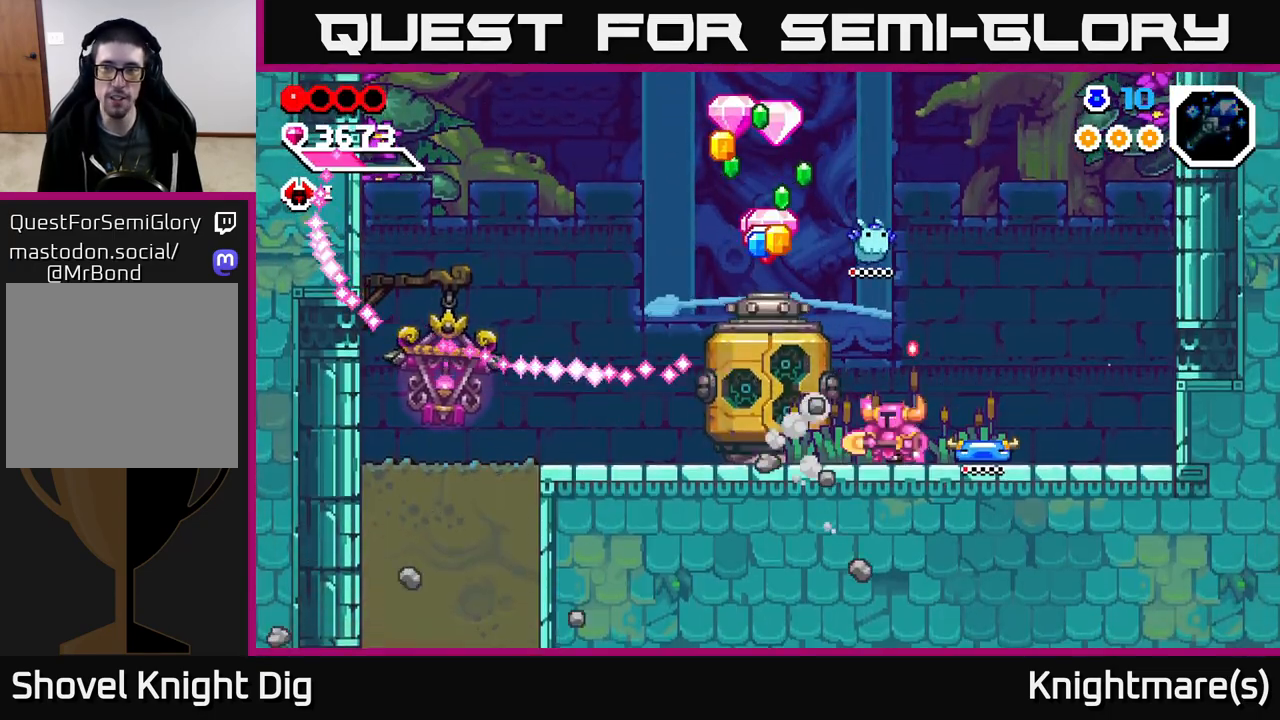
{"buttons": [], "left_stick": "left", "right_stick": "center", "events": [[17, "left_stick", "right"], [333, "left_stick", "left"]]}
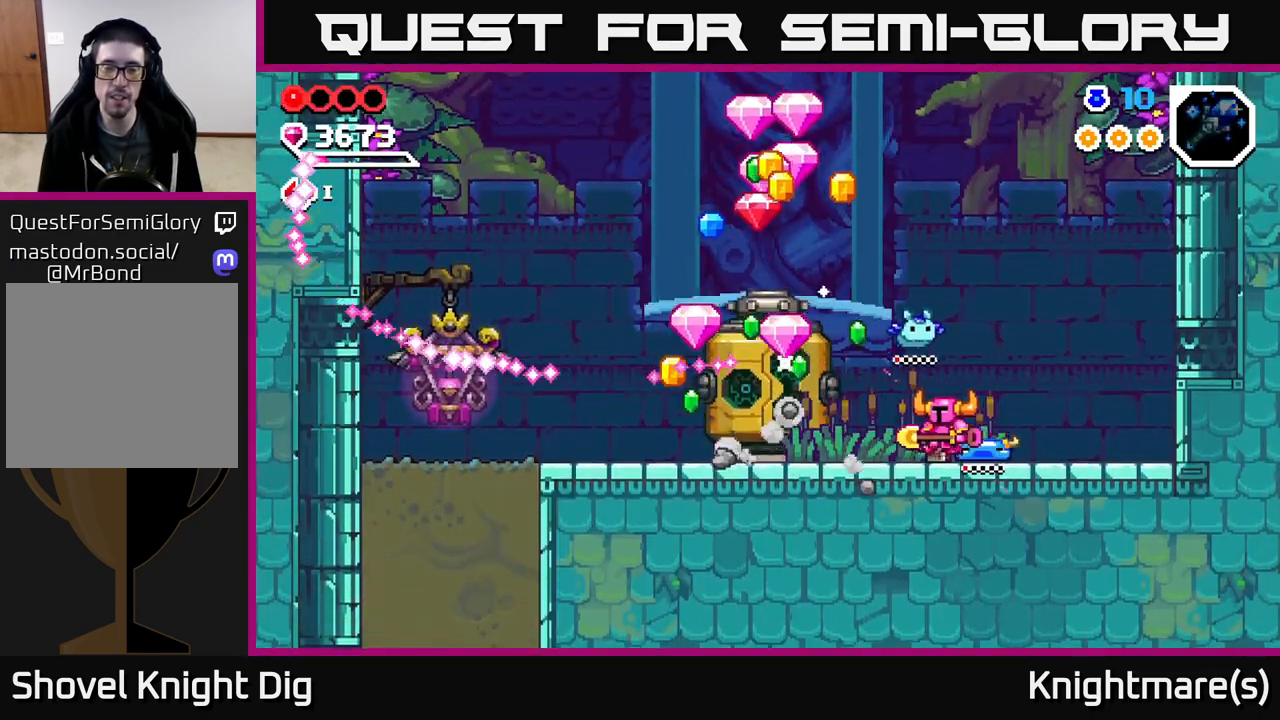
{"buttons": [], "left_stick": "left", "right_stick": "center", "events": []}
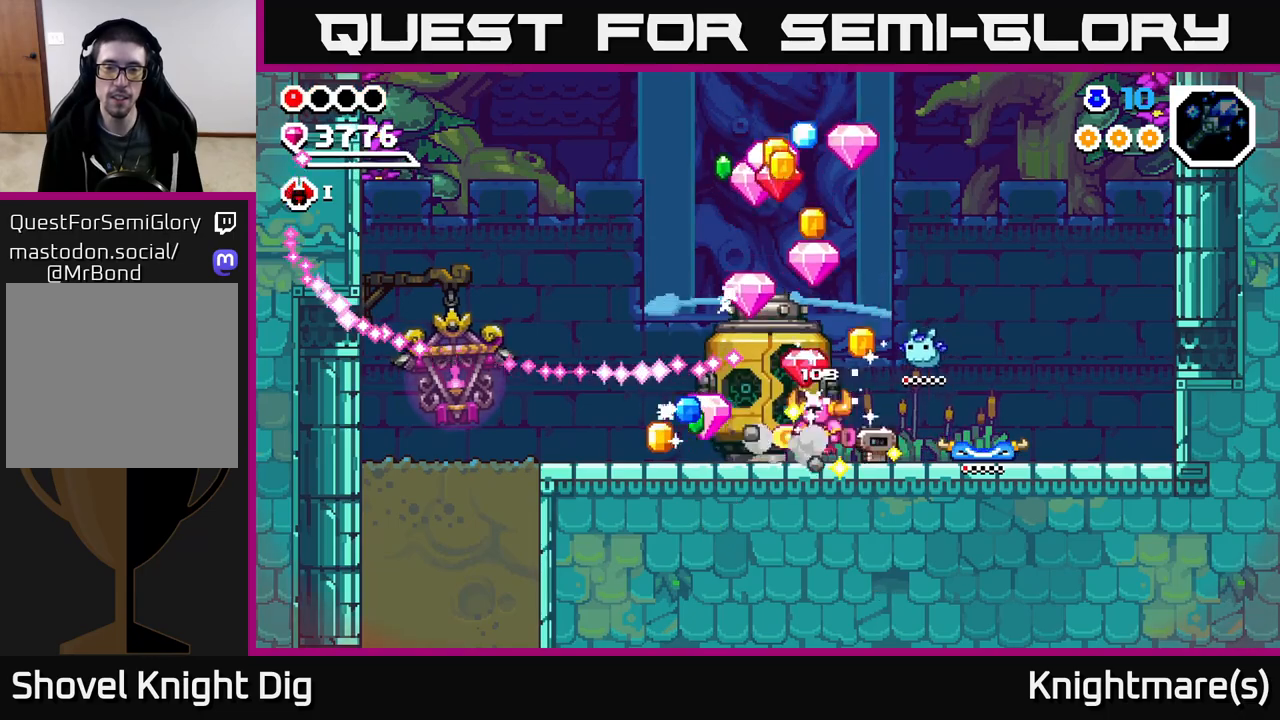
{"buttons": [], "left_stick": "right", "right_stick": "center", "events": [[350, "left_stick", "right"]]}
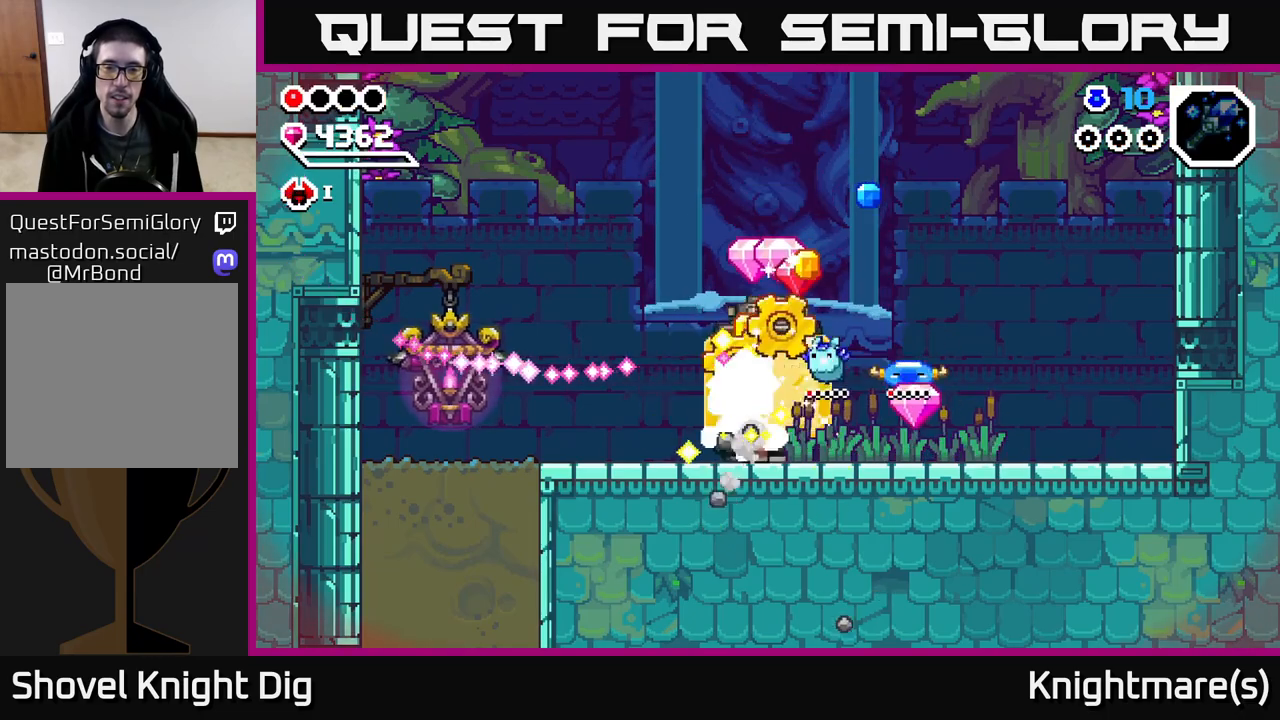
{"buttons": [], "left_stick": "left", "right_stick": "center", "events": [[483, "left_stick", "left"]]}
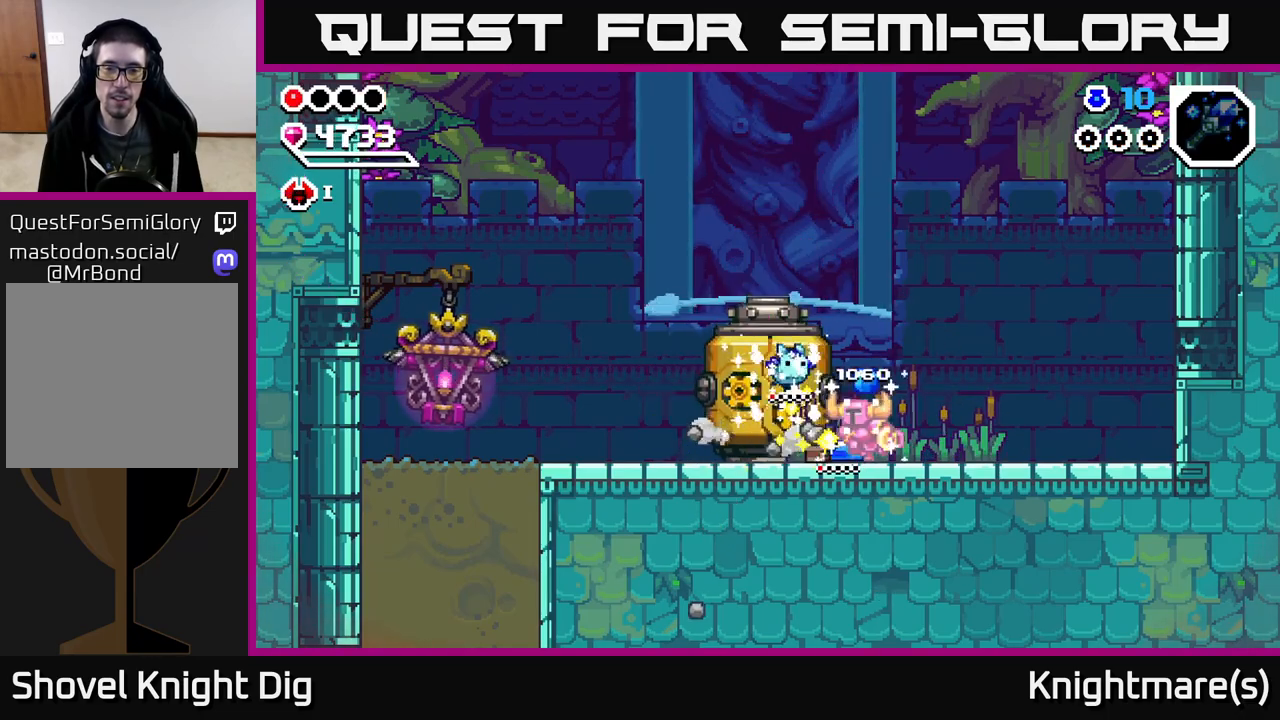
{"buttons": [], "left_stick": "left", "right_stick": "center", "events": []}
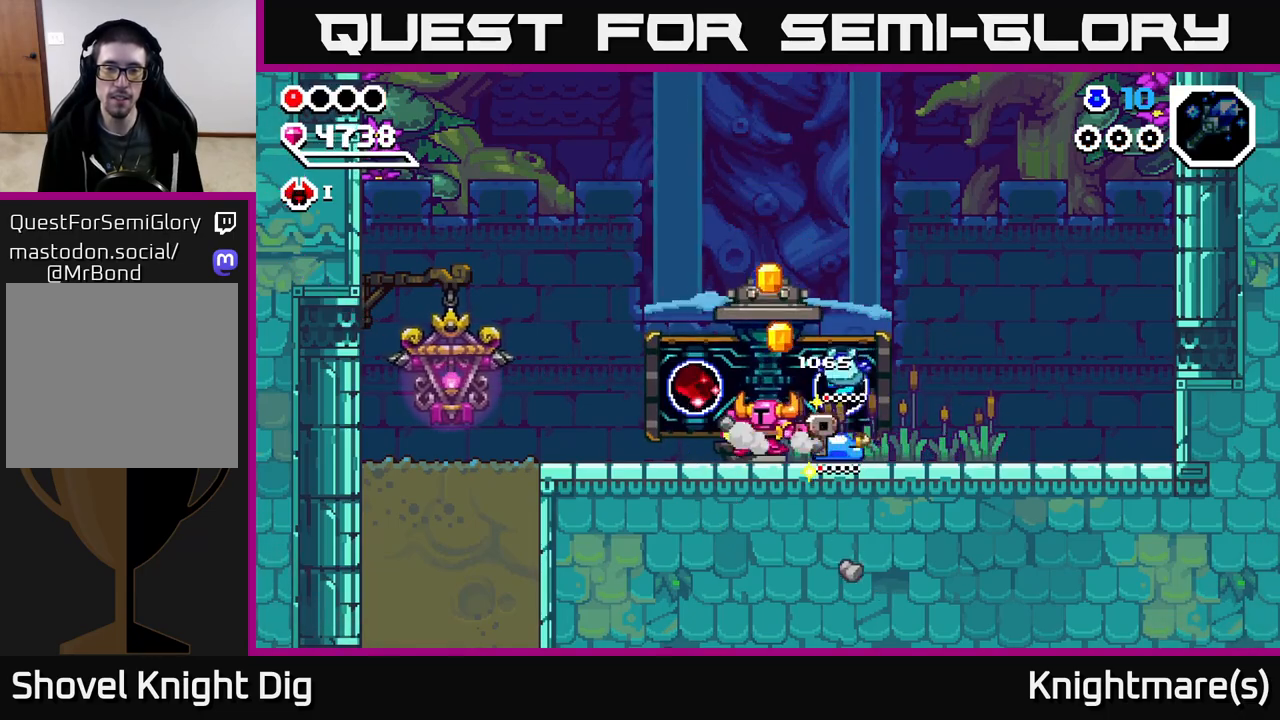
{"buttons": [], "left_stick": "left", "right_stick": "center", "events": []}
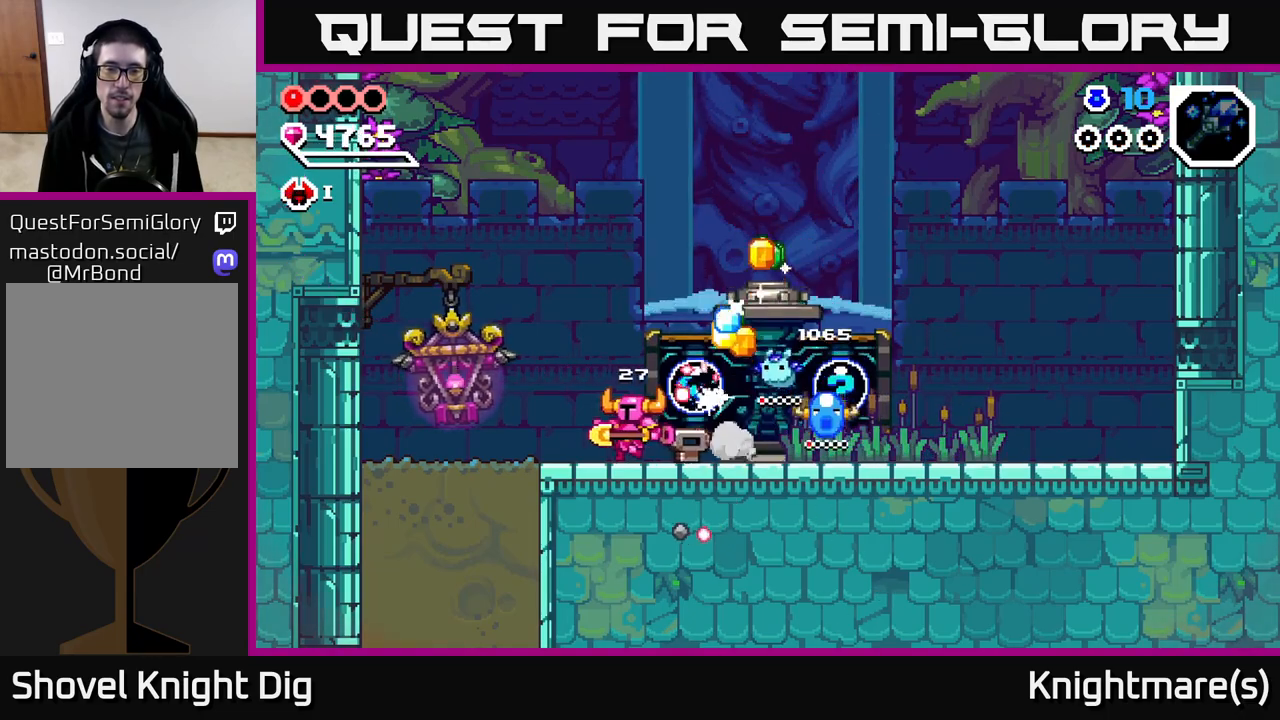
{"buttons": ["X"], "left_stick": "center", "right_stick": "center", "events": [[167, "left_stick", "right"], [233, "X", "down"], [317, "left_stick", "center"], [367, "X", "up"], [483, "X", "down"]]}
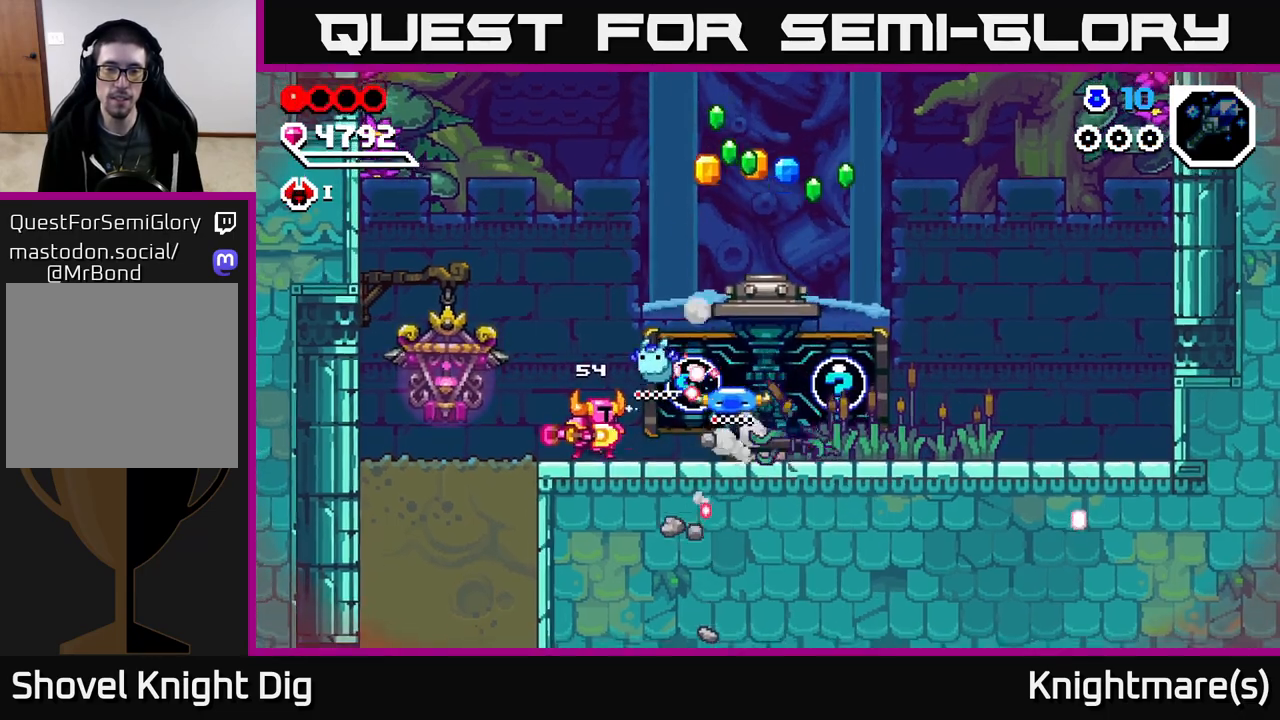
{"buttons": [], "left_stick": "center", "right_stick": "center", "events": [[100, "X", "up"], [167, "X", "down"], [317, "X", "up"]]}
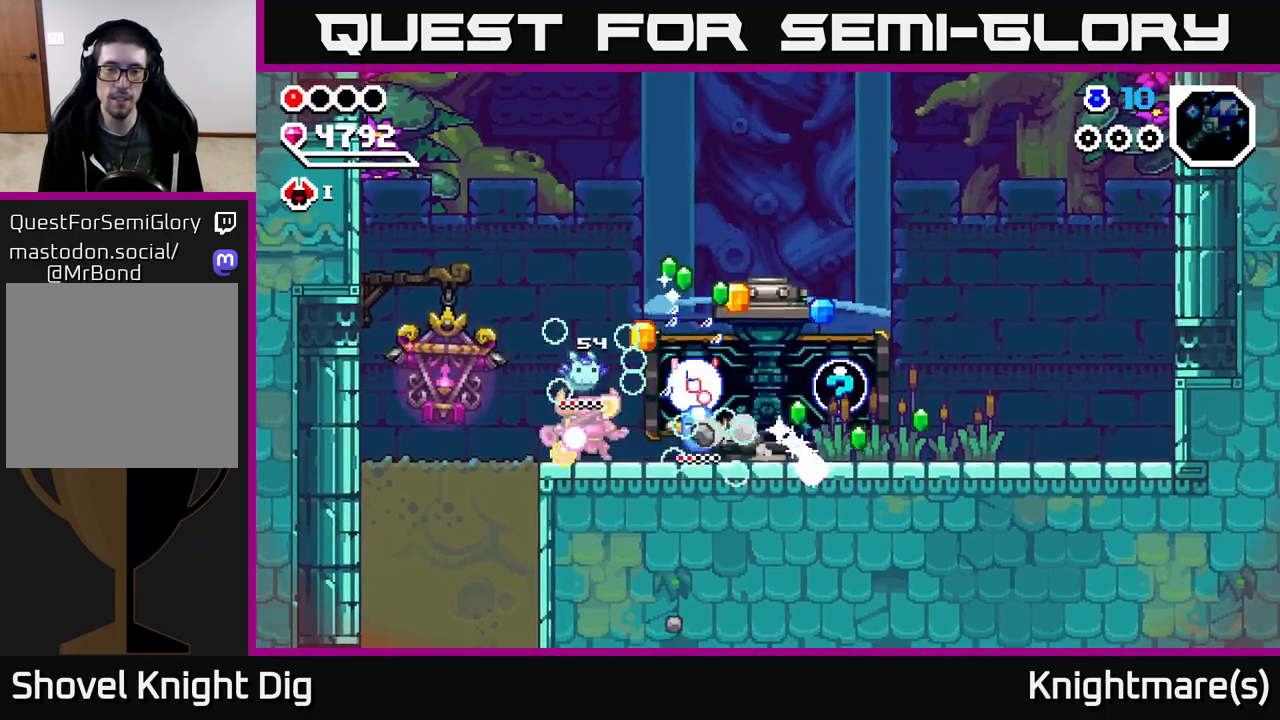
{"buttons": [], "left_stick": "center", "right_stick": "center", "events": []}
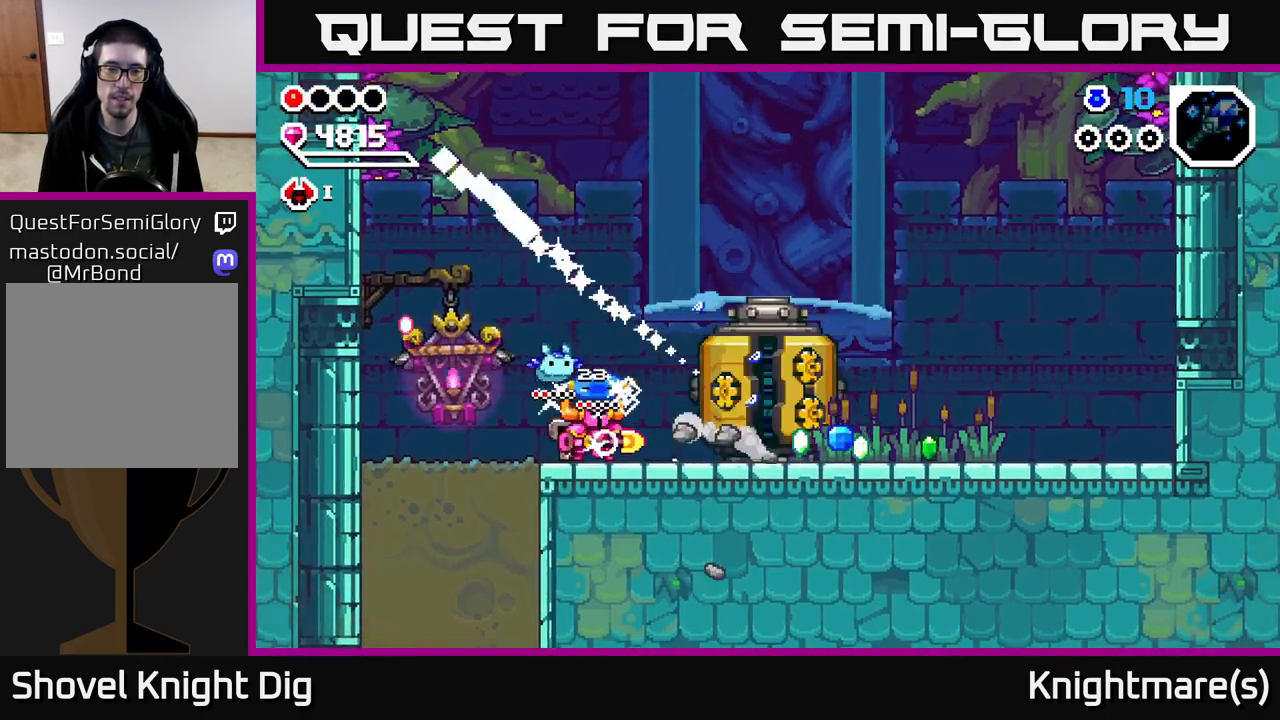
{"buttons": [], "left_stick": "right", "right_stick": "center", "events": [[167, "left_stick", "right"]]}
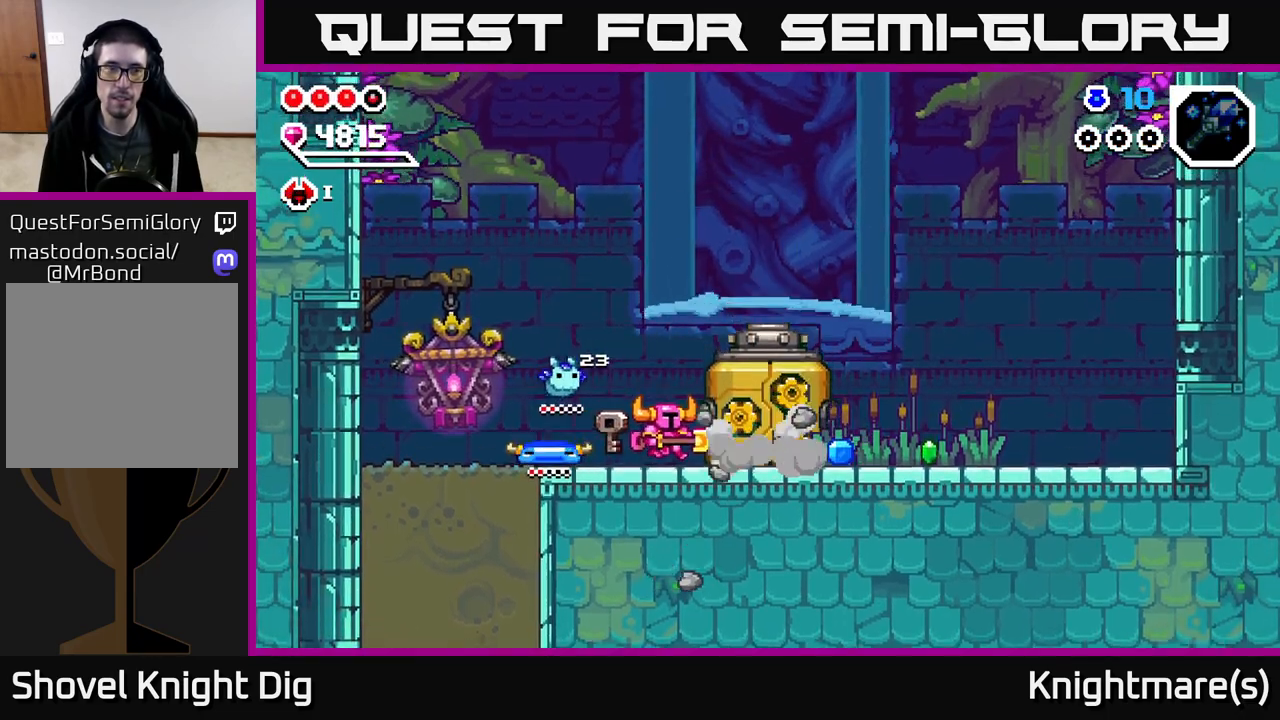
{"buttons": [], "left_stick": "right", "right_stick": "center", "events": []}
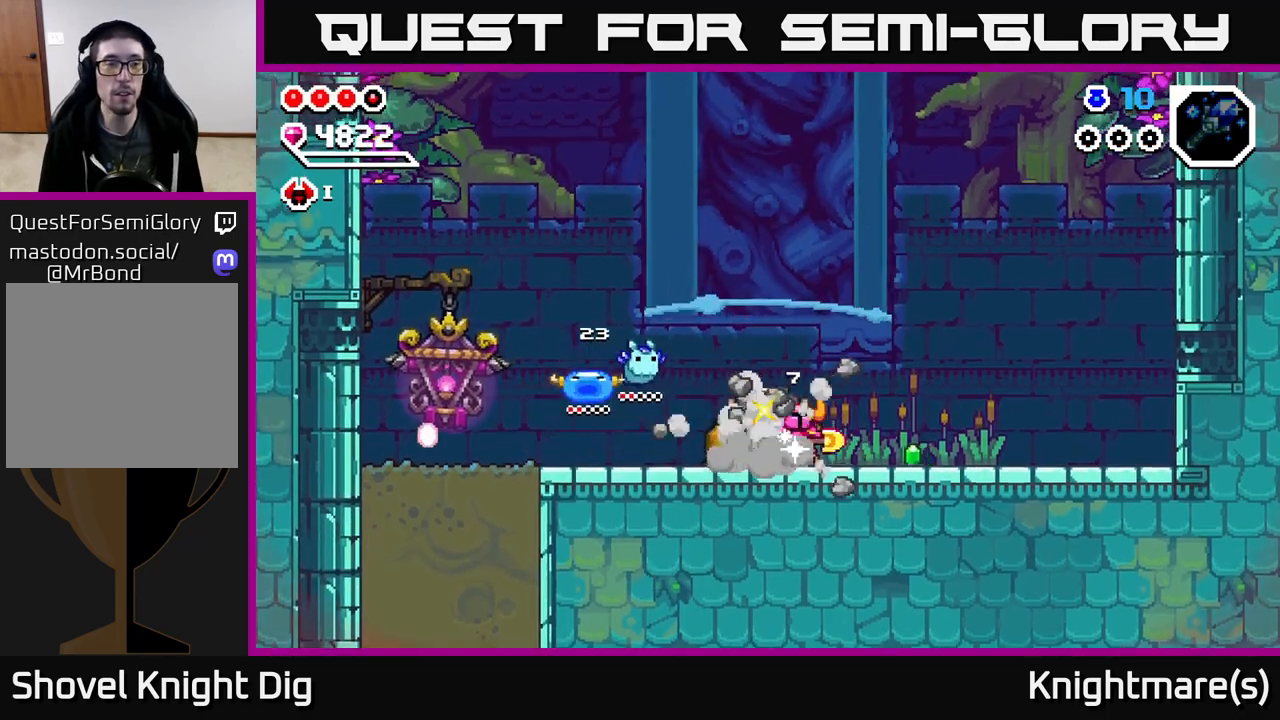
{"buttons": [], "left_stick": "right", "right_stick": "center", "events": []}
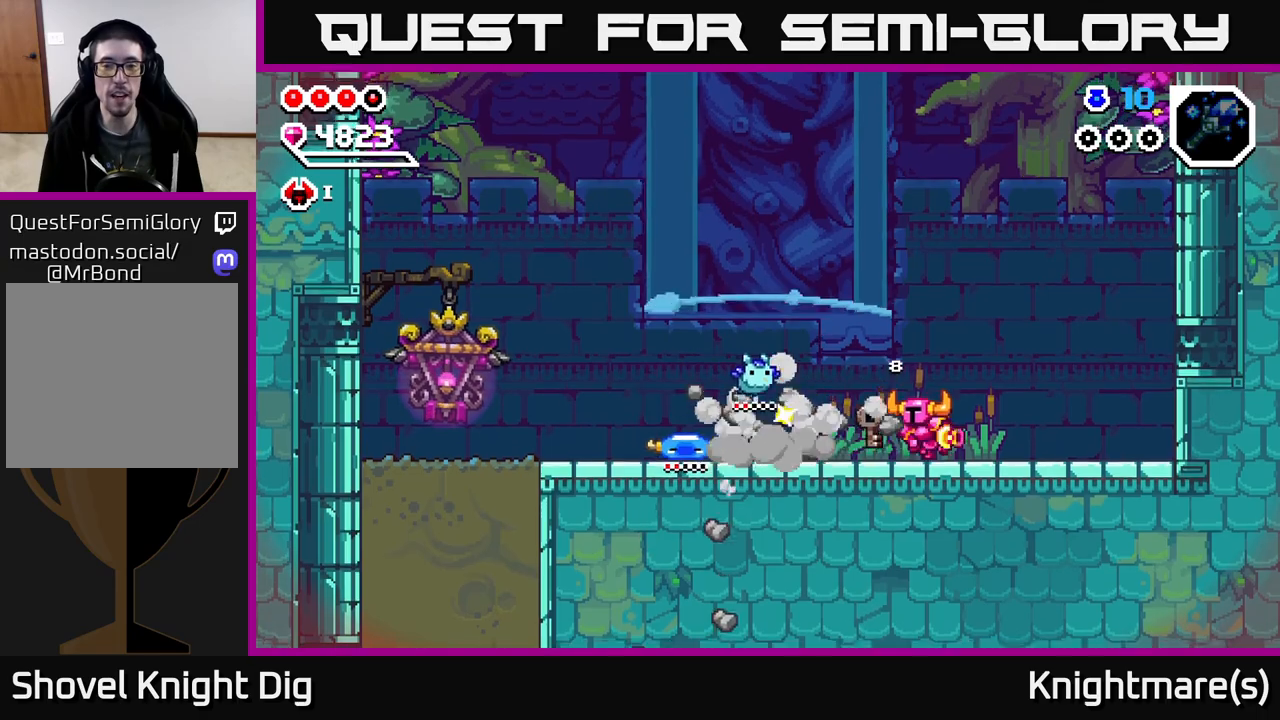
{"buttons": [], "left_stick": "left", "right_stick": "center", "events": [[17, "left_stick", "left"]]}
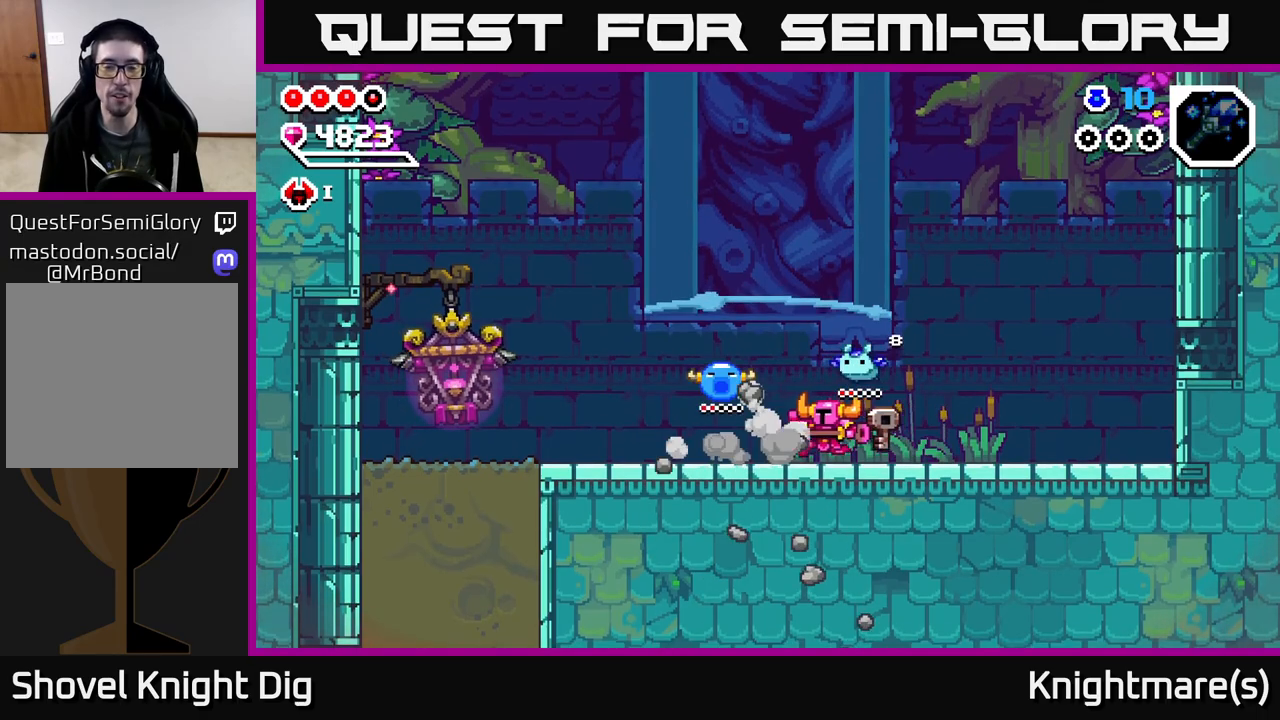
{"buttons": [], "left_stick": "left", "right_stick": "center", "events": [[67, "left_stick", "right"], [100, "X", "down"], [183, "X", "up"], [217, "left_stick", "center"], [300, "left_stick", "left"]]}
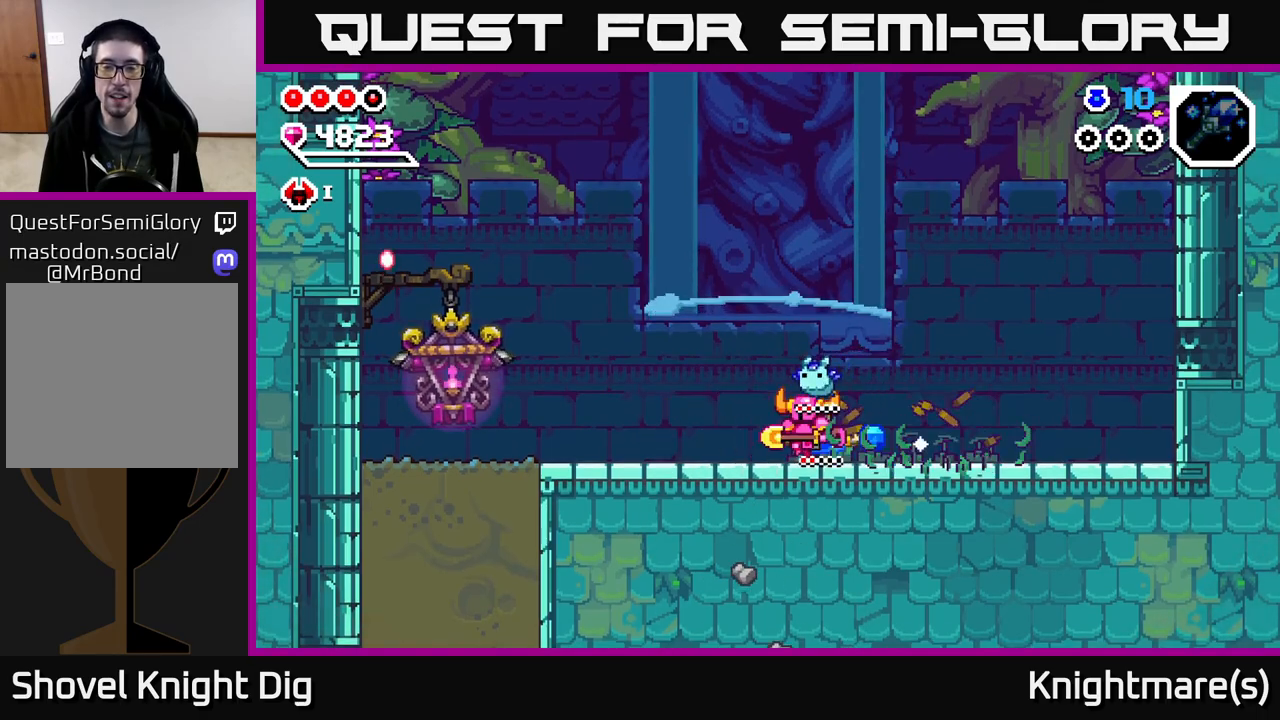
{"buttons": [], "left_stick": "left", "right_stick": "center", "events": []}
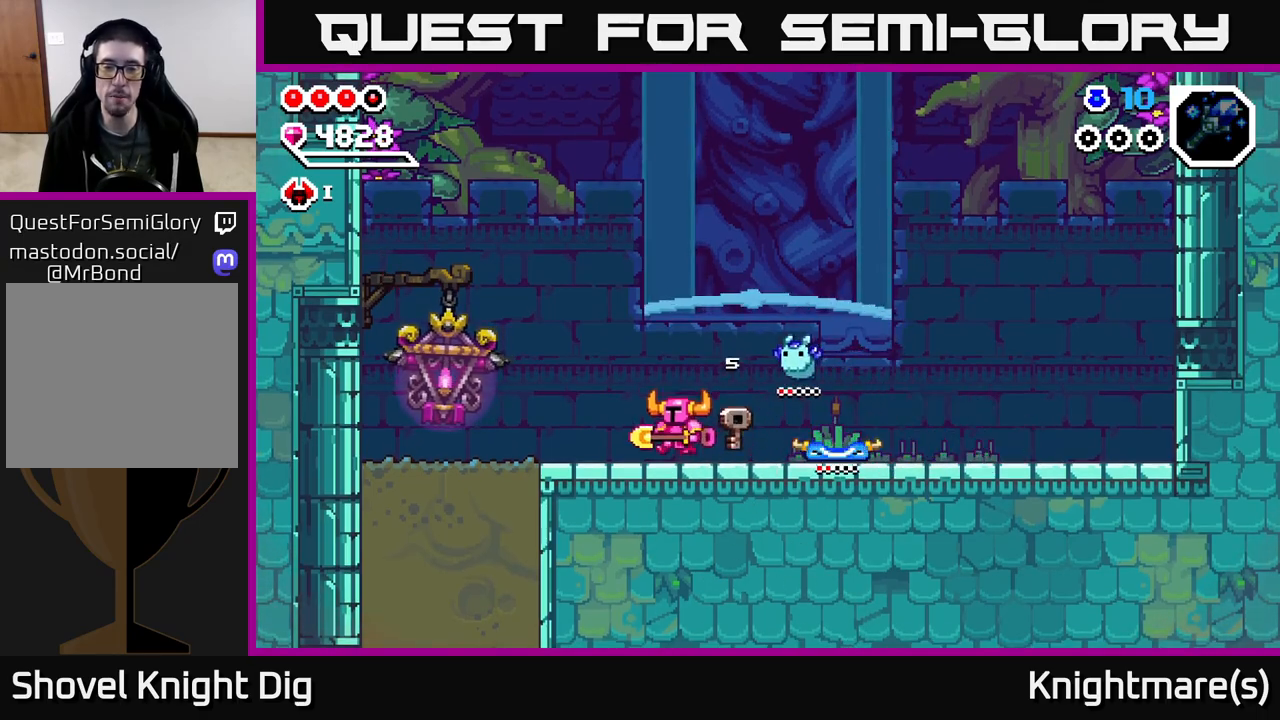
{"buttons": [], "left_stick": "up-left", "right_stick": "center", "events": [[500, "left_stick", "up-left"]]}
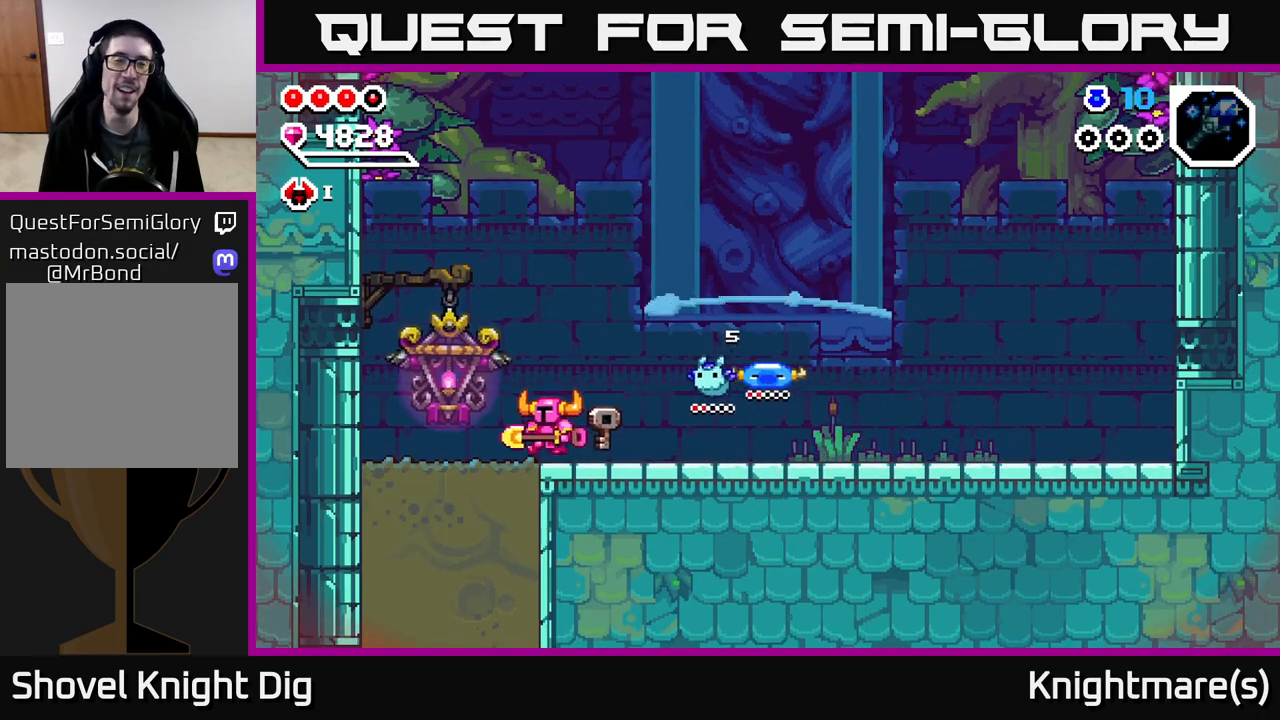
{"buttons": [], "left_stick": "down", "right_stick": "center", "events": [[350, "left_stick", "down-left"], [400, "X", "down"], [433, "left_stick", "down"], [500, "X", "up"]]}
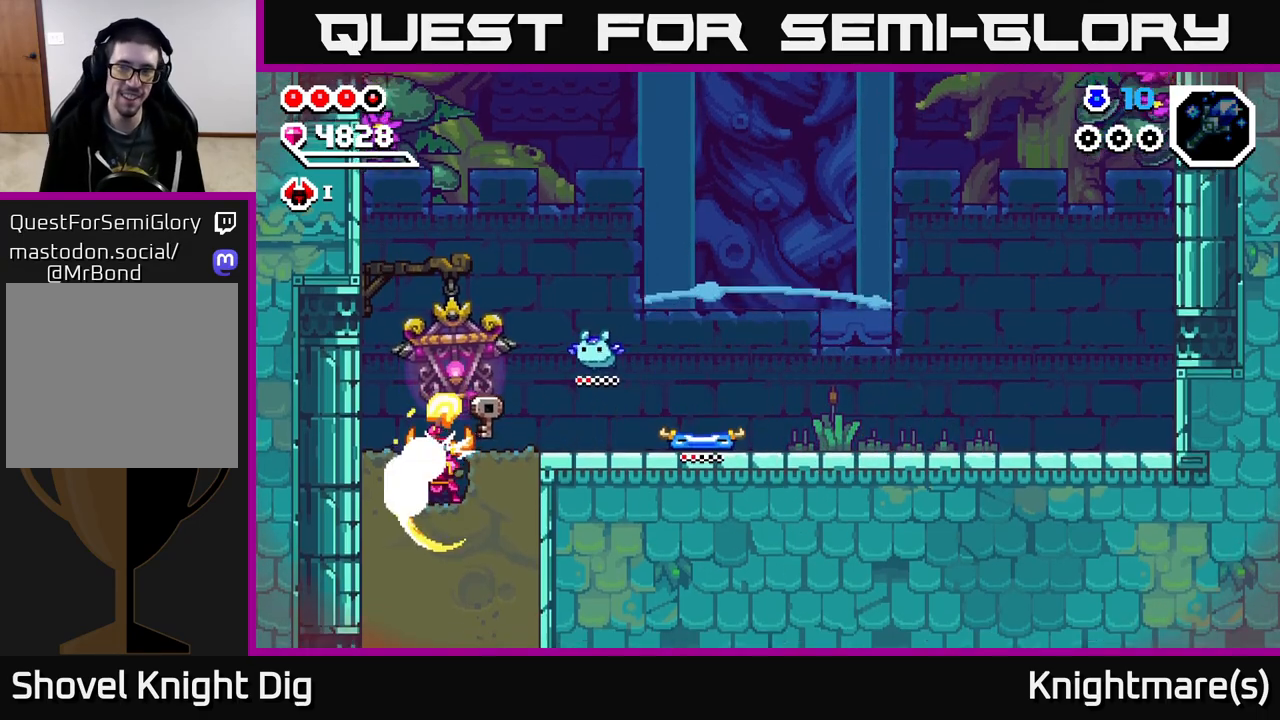
{"buttons": ["X"], "left_stick": "down", "right_stick": "center", "events": [[117, "X", "down"], [167, "X", "up"], [267, "X", "down"], [333, "X", "up"], [417, "X", "down"]]}
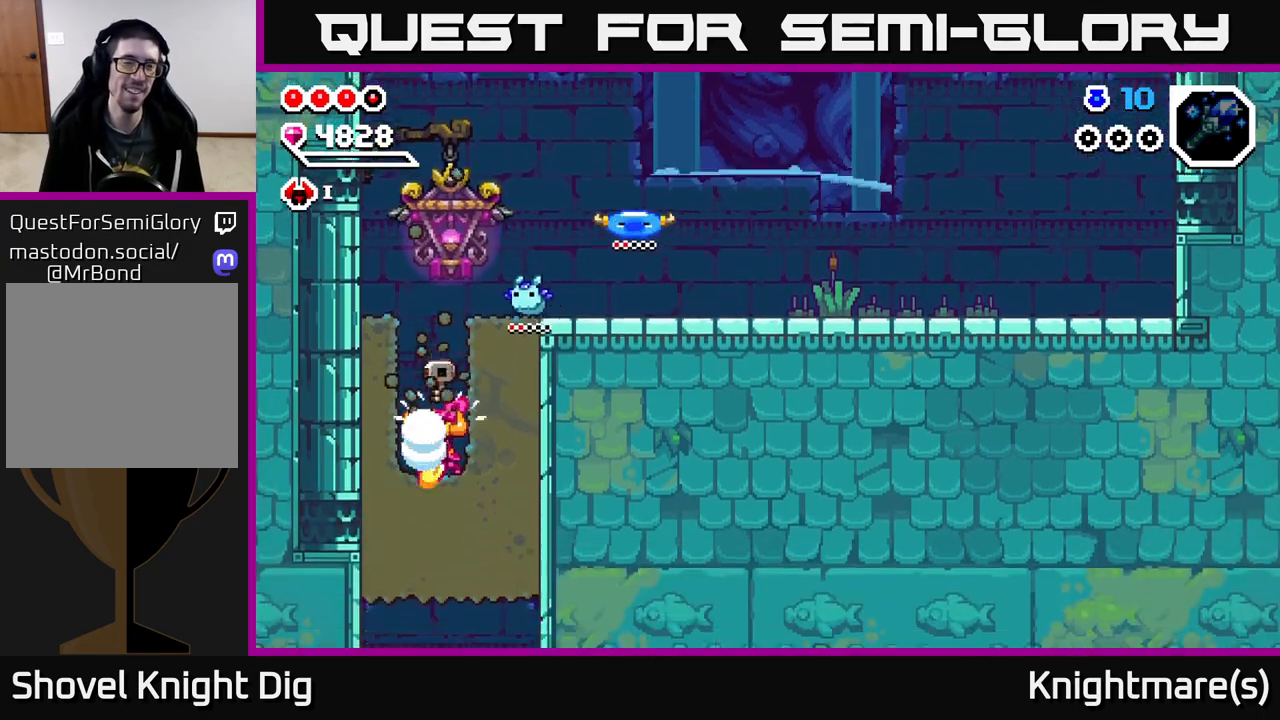
{"buttons": [], "left_stick": "down", "right_stick": "center", "events": [[17, "X", "up"], [100, "X", "down"], [200, "X", "up"], [283, "X", "down"], [400, "X", "up"]]}
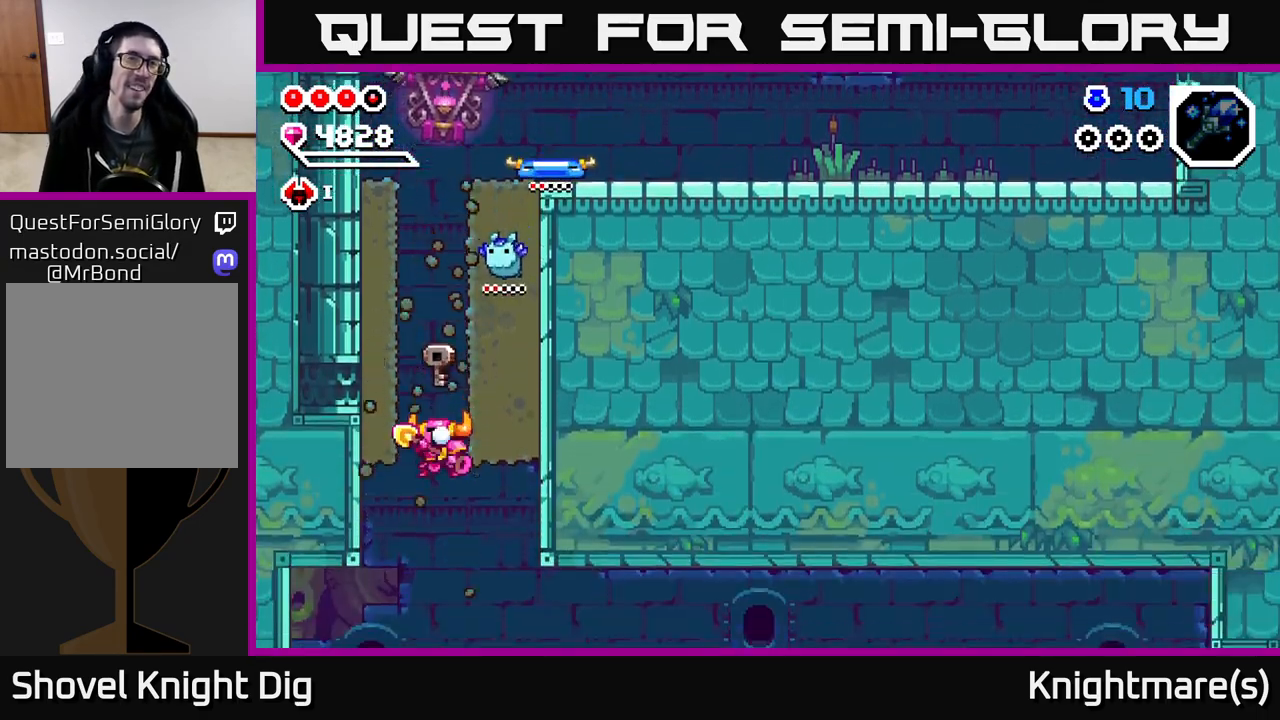
{"buttons": [], "left_stick": "center", "right_stick": "center", "events": [[83, "left_stick", "center"]]}
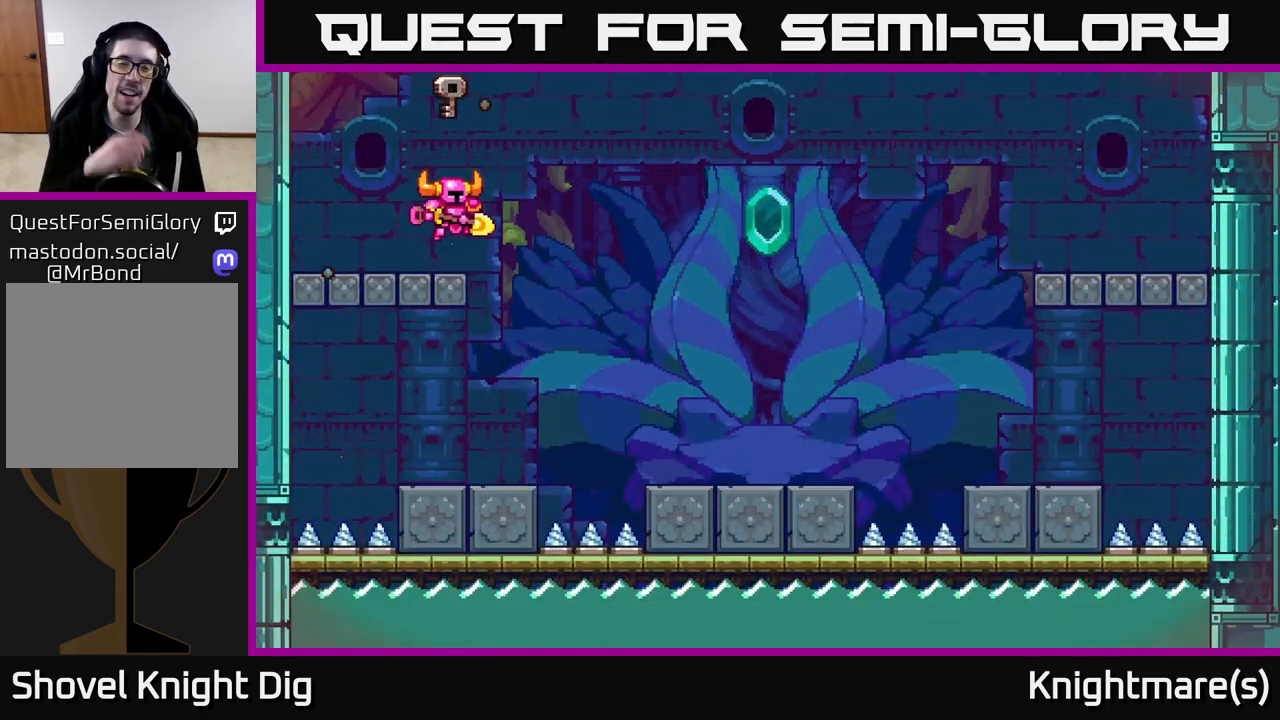
{"buttons": [], "left_stick": "center", "right_stick": "center", "events": []}
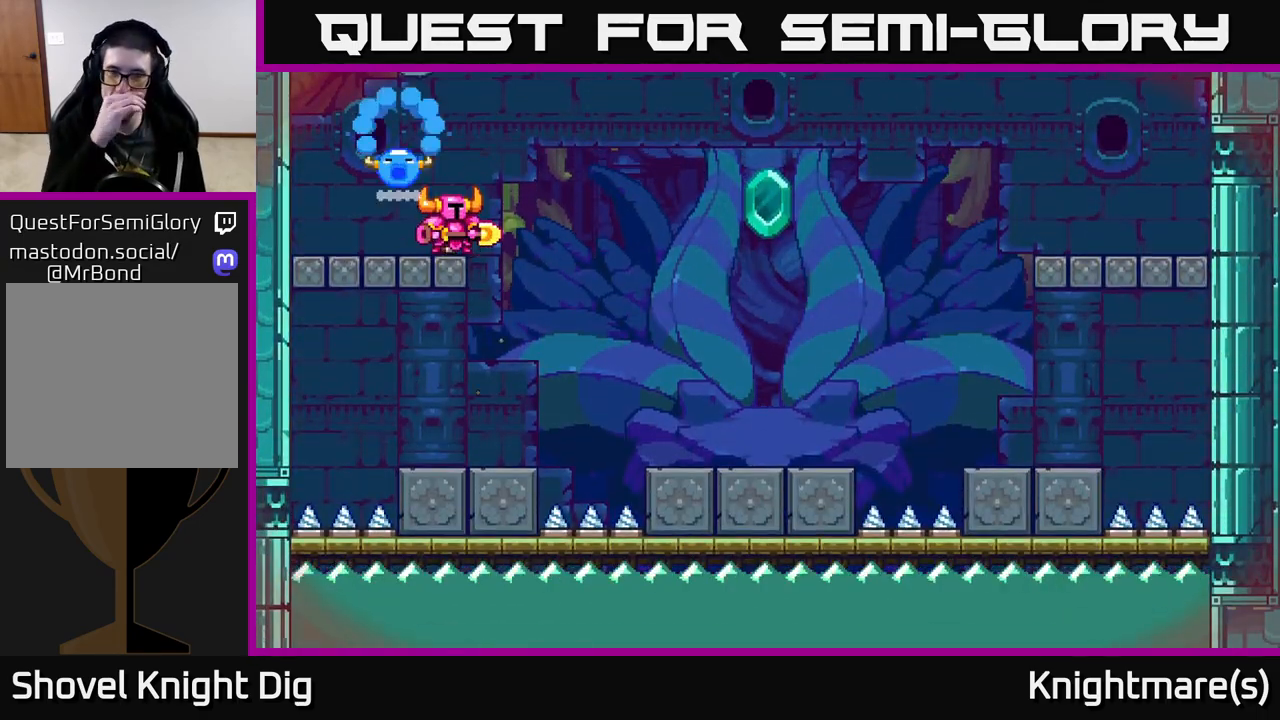
{"buttons": [], "left_stick": "center", "right_stick": "center", "events": []}
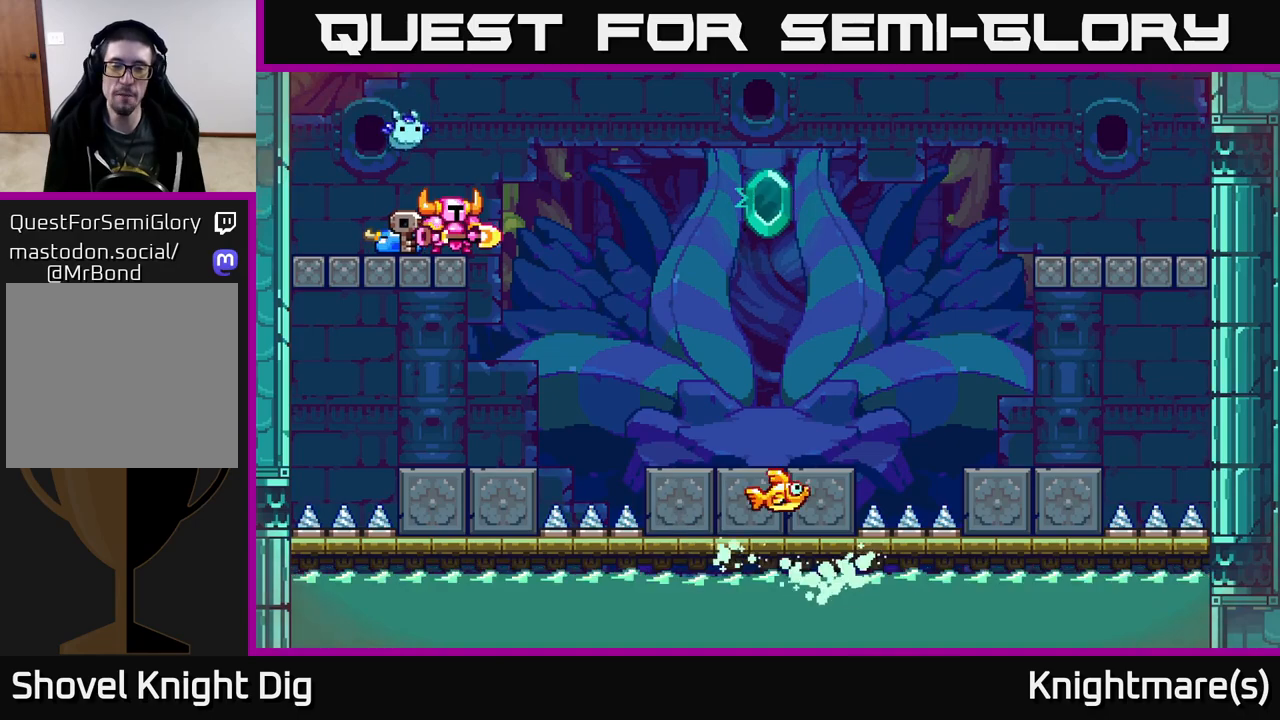
{"buttons": [], "left_stick": "center", "right_stick": "center", "events": [[317, "START", "down"], [433, "START", "up"]]}
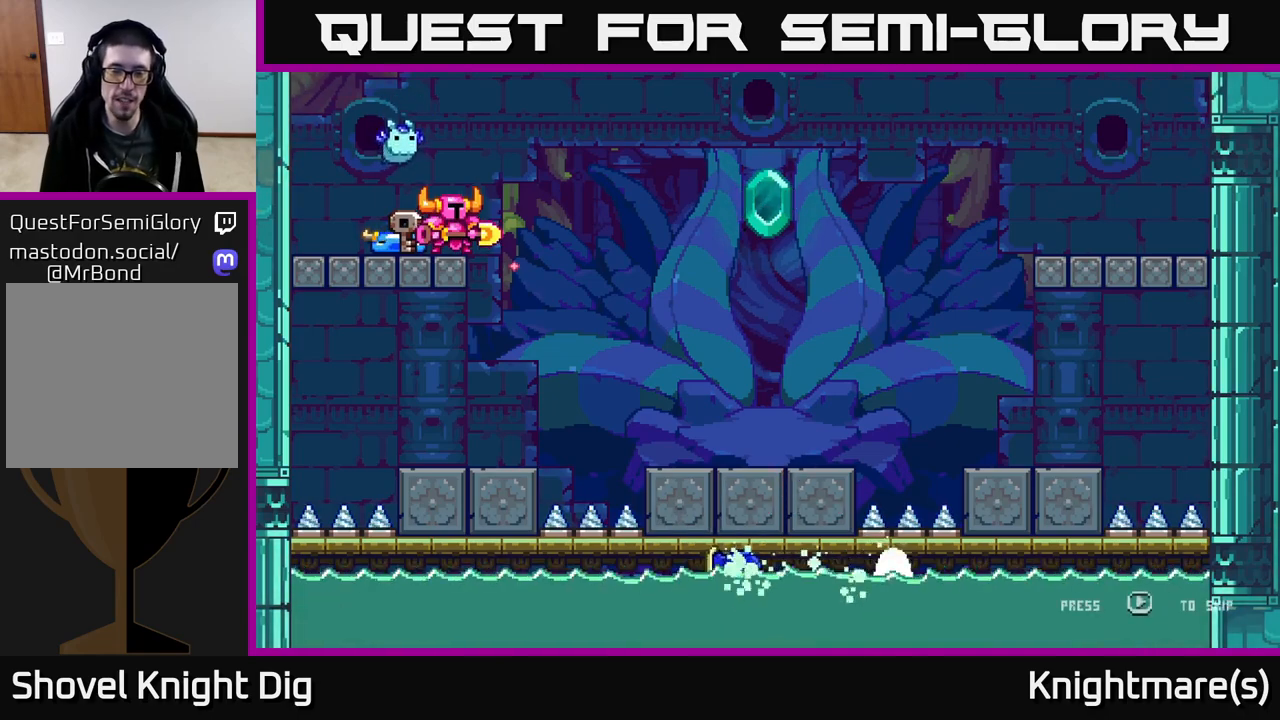
{"buttons": [], "left_stick": "center", "right_stick": "center", "events": [[33, "START", "down"], [117, "START", "up"], [200, "START", "down"], [317, "START", "up"]]}
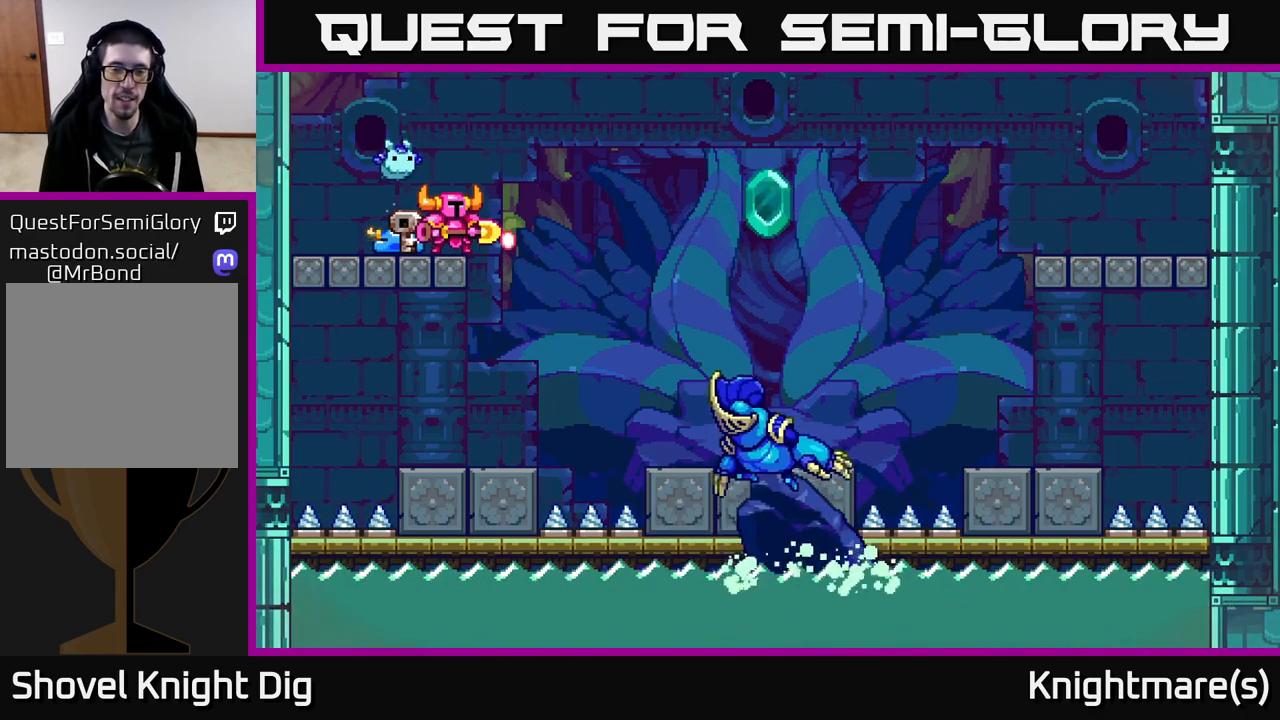
{"buttons": ["START"], "left_stick": "center", "right_stick": "center", "events": [[67, "START", "down"], [250, "START", "up"], [350, "START", "down"]]}
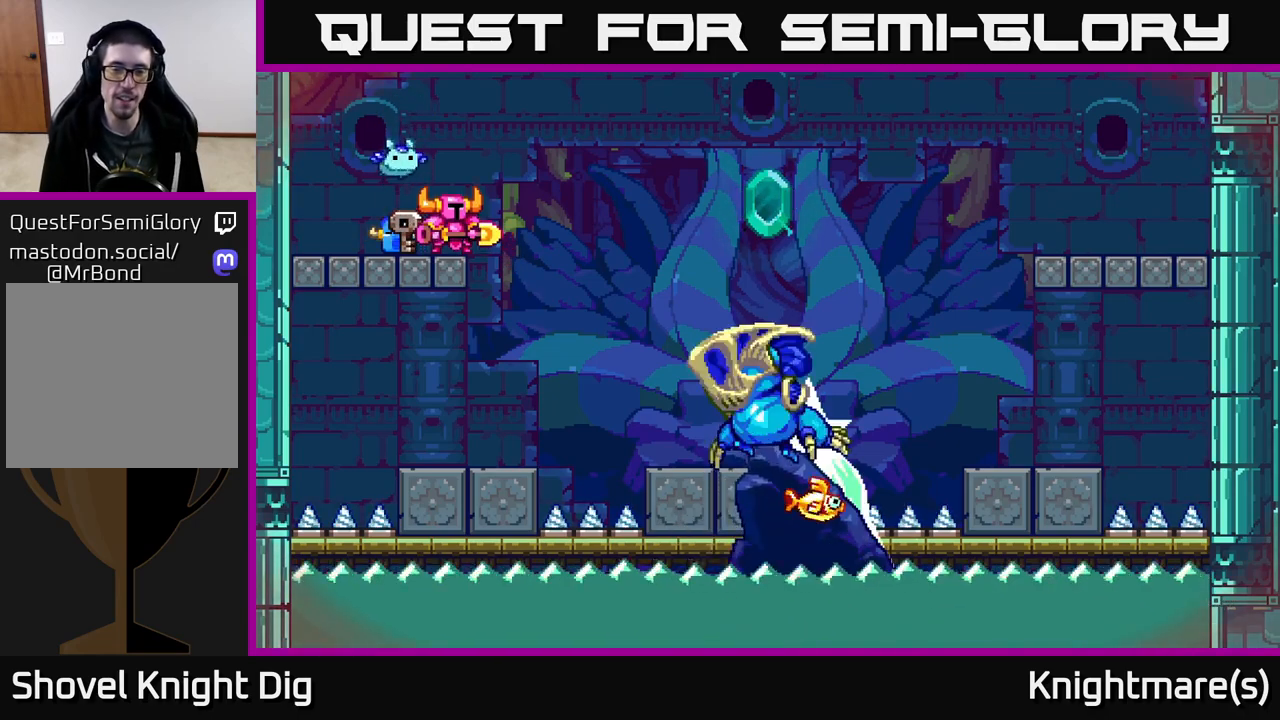
{"buttons": [], "left_stick": "center", "right_stick": "center", "events": [[17, "START", "up"], [117, "START", "down"], [233, "START", "up"]]}